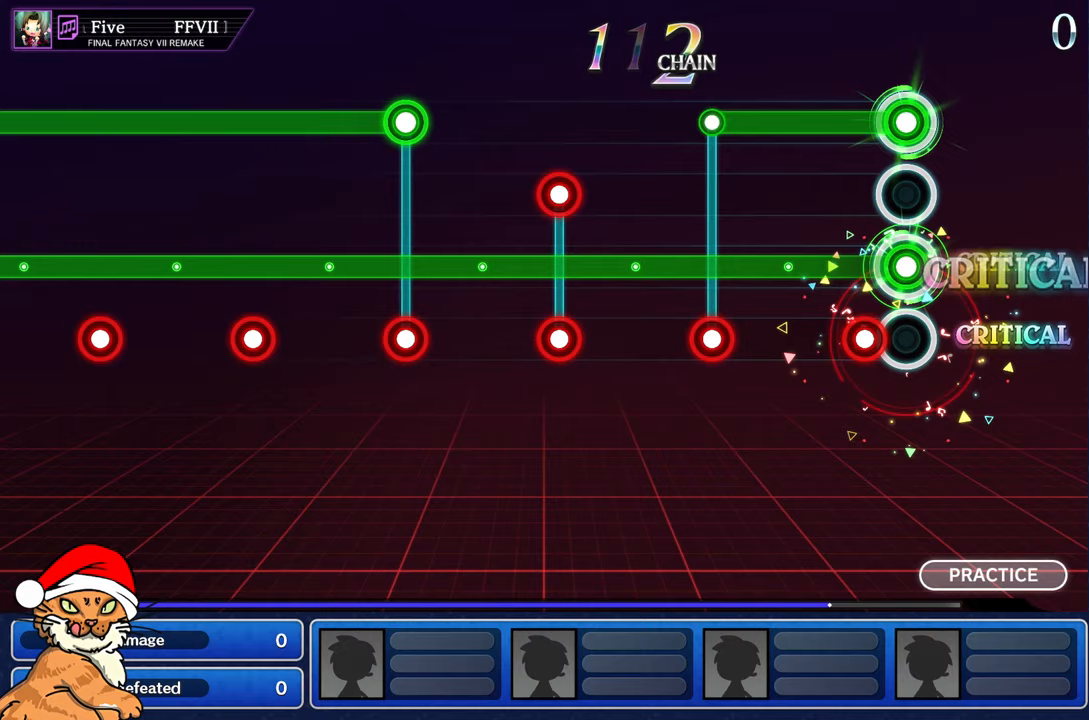
Gameplay with a controller (PlayStation layout); each line is a JSON object with the inputs held at the frame after it (dt_ms = milliseconds from this image to that frame). "events" lists button and stick changes between this image and that frame as [ms after this image, input, new state], when the widget could be followed in between. Not read: L3 R2 R3.
{"dt_ms": 500, "buttons": ["L1"], "left_stick": "center", "right_stick": "center", "events": [[133, "R1", "down"], [250, "R1", "up"], [467, "CROSS", "up"]]}
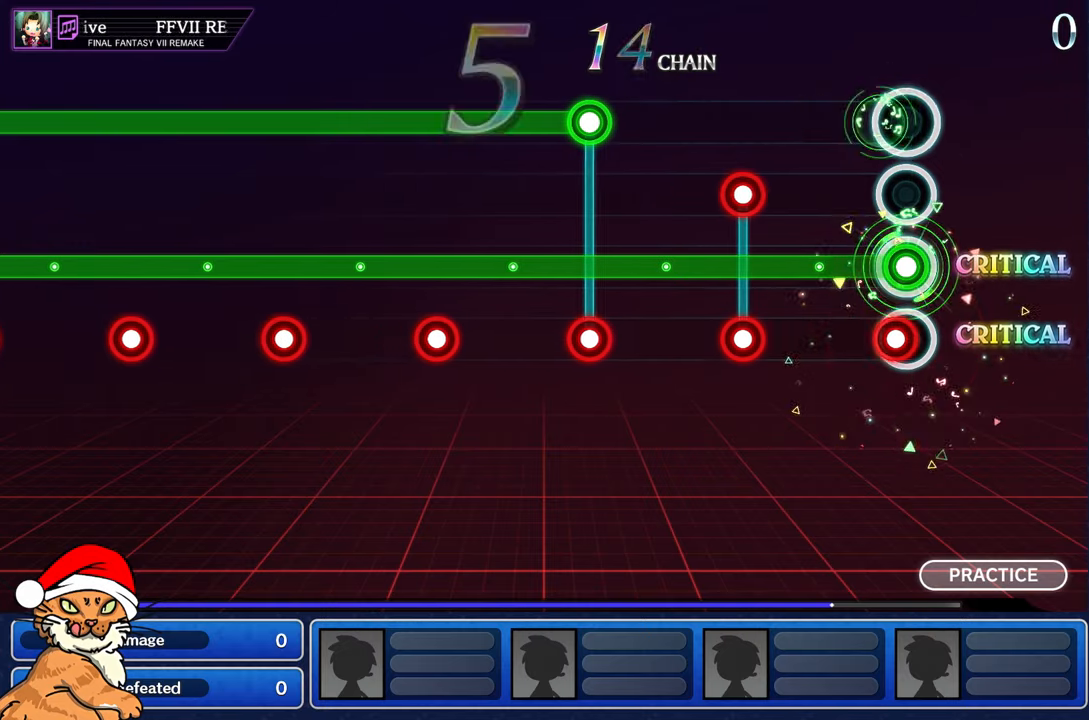
{"dt_ms": 500, "buttons": ["L1", "R1"], "left_stick": "center", "right_stick": "center", "events": [[17, "R1", "down"], [117, "L1", "up"], [117, "R1", "up"], [450, "R1", "down"], [467, "L1", "down"]]}
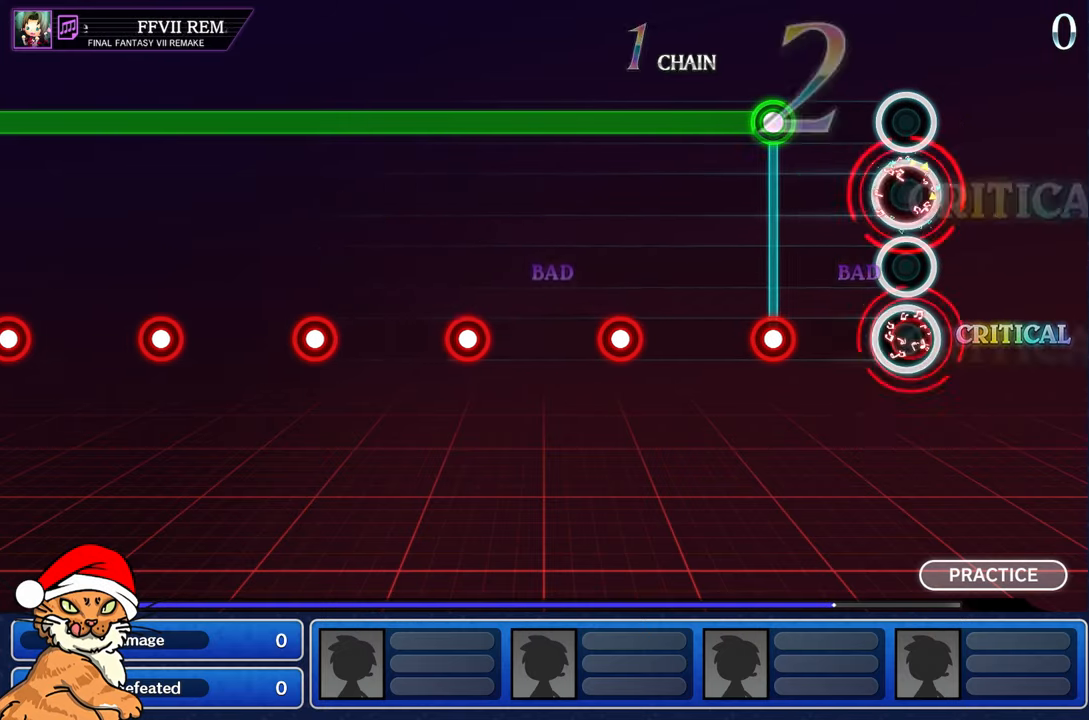
{"dt_ms": 500, "buttons": [], "left_stick": "center", "right_stick": "center", "events": [[117, "L1", "up"], [133, "R1", "up"]]}
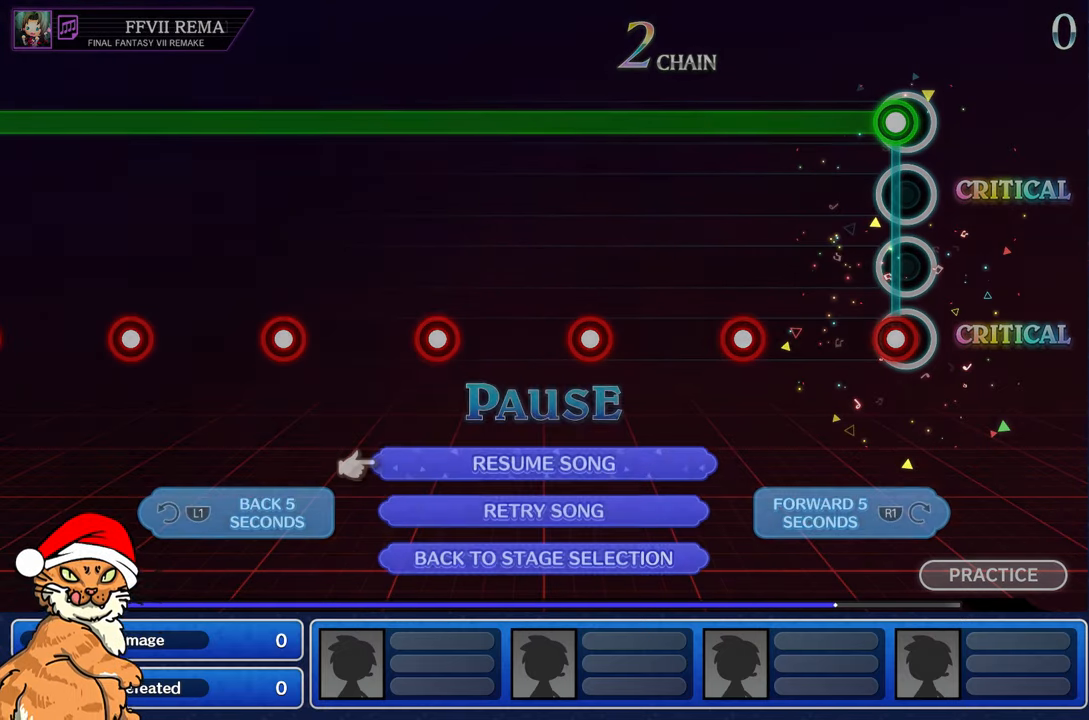
{"dt_ms": 500, "buttons": [], "left_stick": "center", "right_stick": "center", "events": [[183, "L1", "down"], [317, "L1", "up"]]}
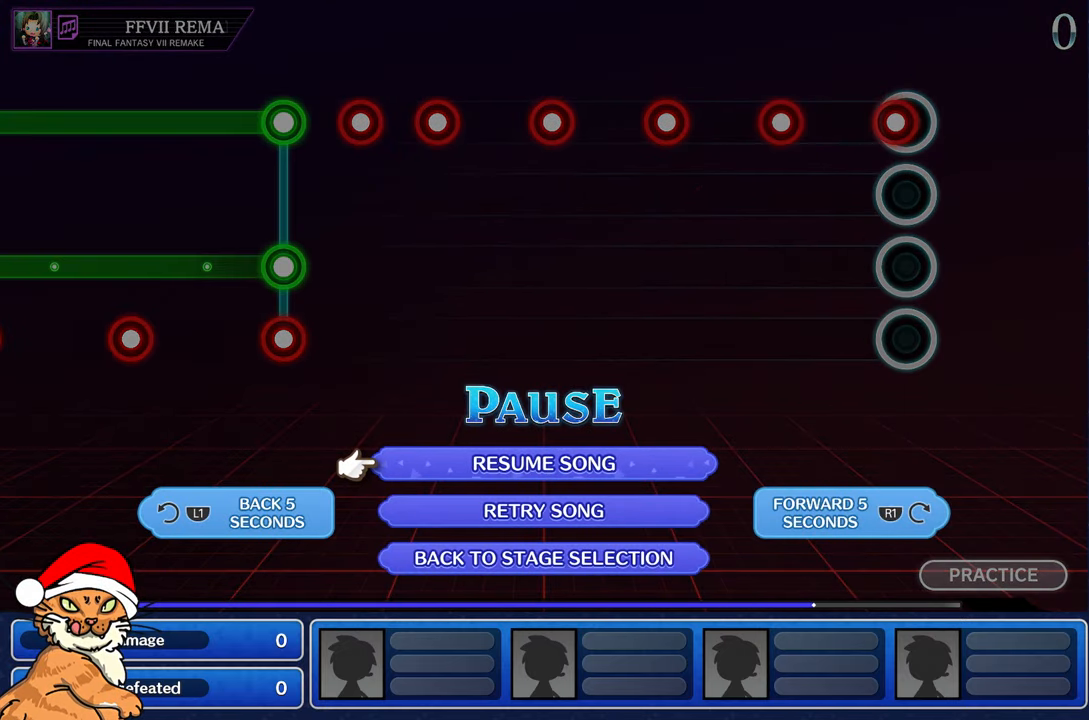
{"dt_ms": 500, "buttons": [], "left_stick": "center", "right_stick": "center", "events": []}
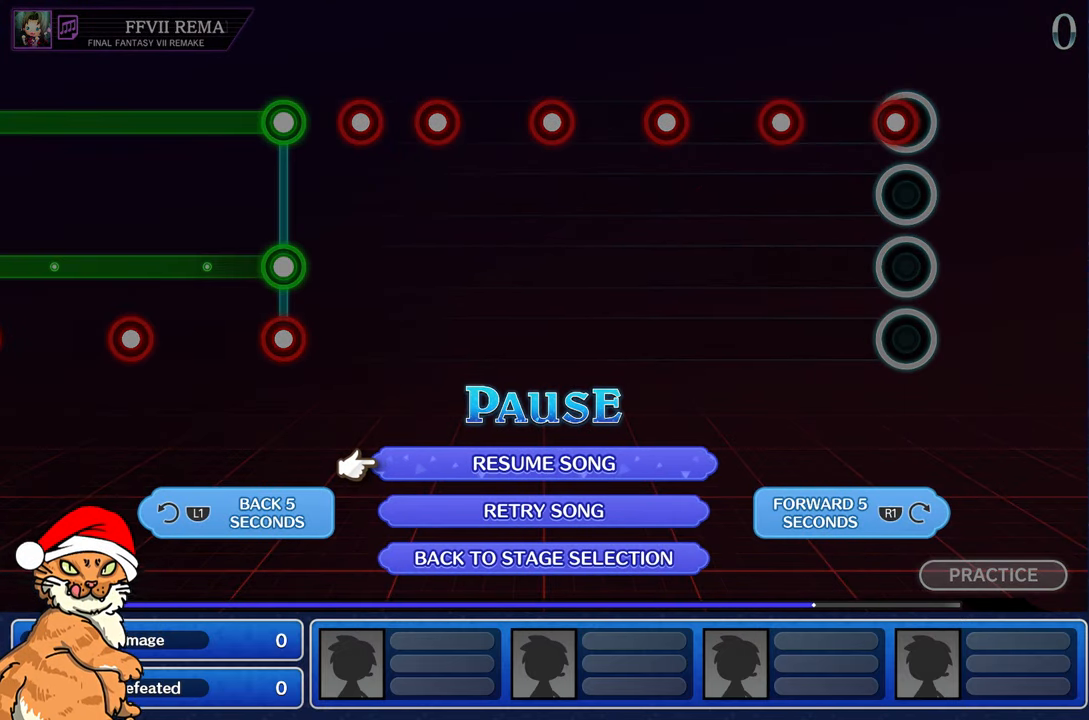
{"dt_ms": 500, "buttons": [], "left_stick": "center", "right_stick": "center", "events": [[283, "L1", "down"], [400, "L1", "up"]]}
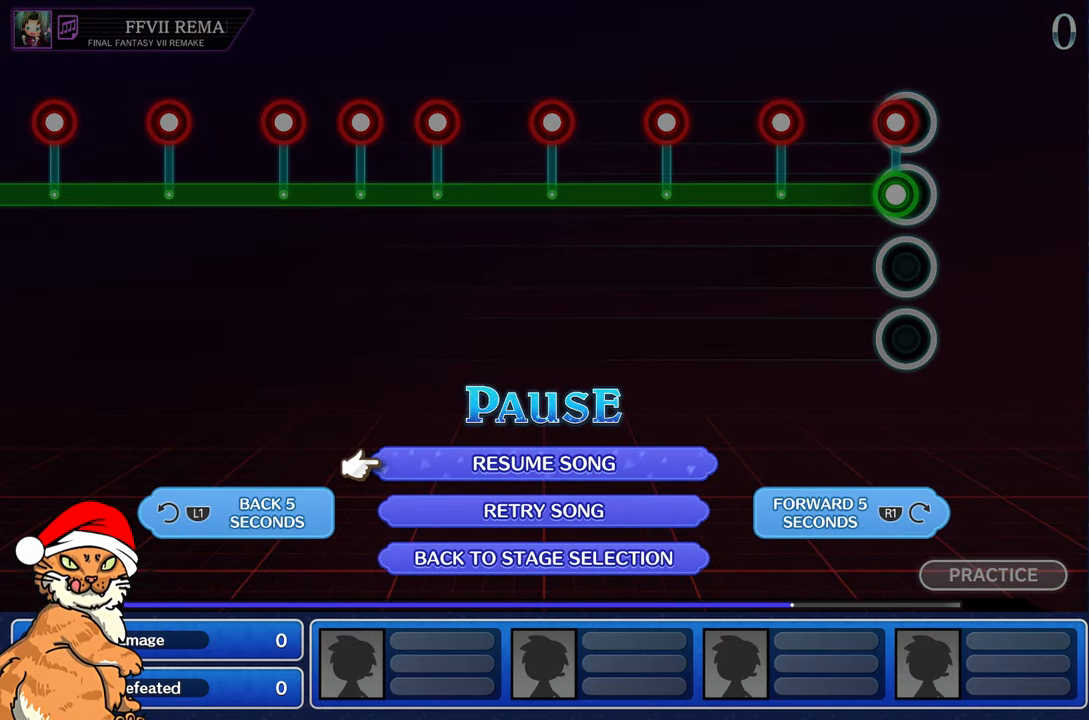
{"dt_ms": 500, "buttons": [], "left_stick": "center", "right_stick": "center", "events": [[367, "L1", "down"], [500, "L1", "up"]]}
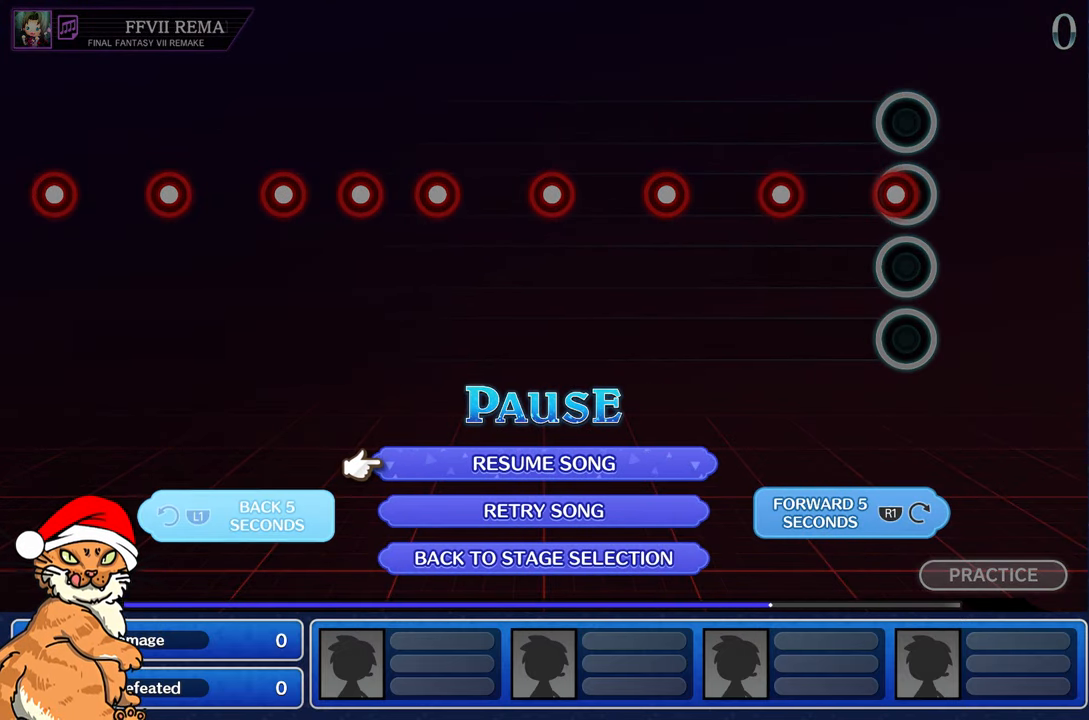
{"dt_ms": 500, "buttons": [], "left_stick": "center", "right_stick": "center", "events": [[167, "L1", "down"], [283, "L1", "up"], [367, "L1", "down"], [467, "L1", "up"]]}
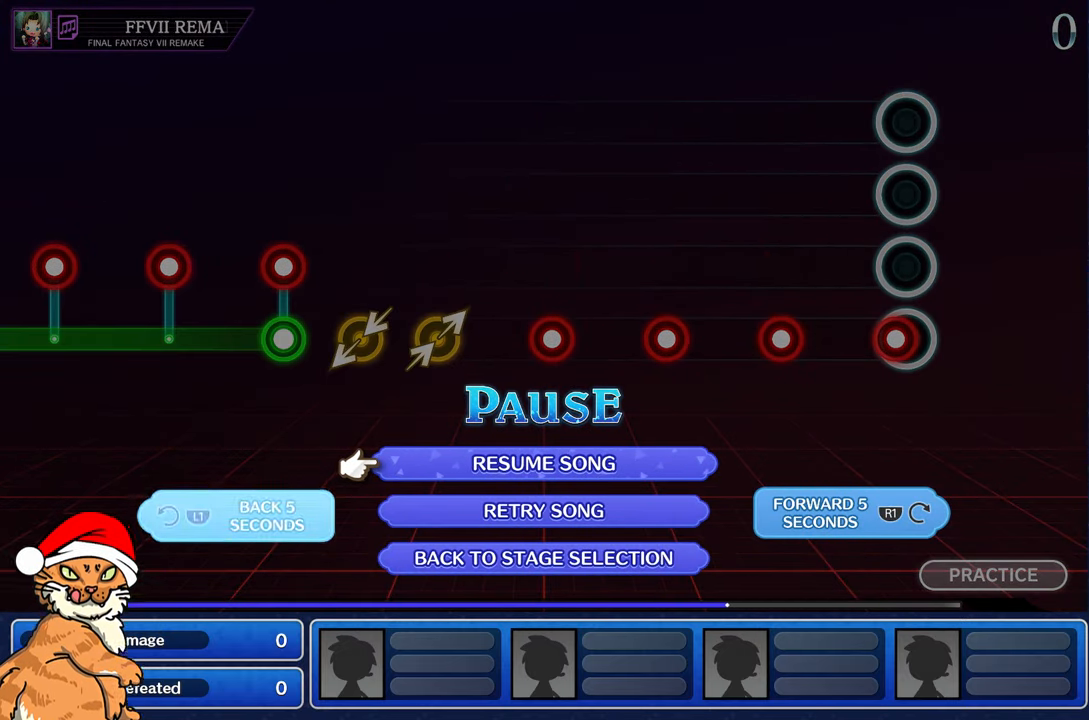
{"dt_ms": 500, "buttons": [], "left_stick": "center", "right_stick": "center", "events": [[67, "L1", "down"], [167, "L1", "up"]]}
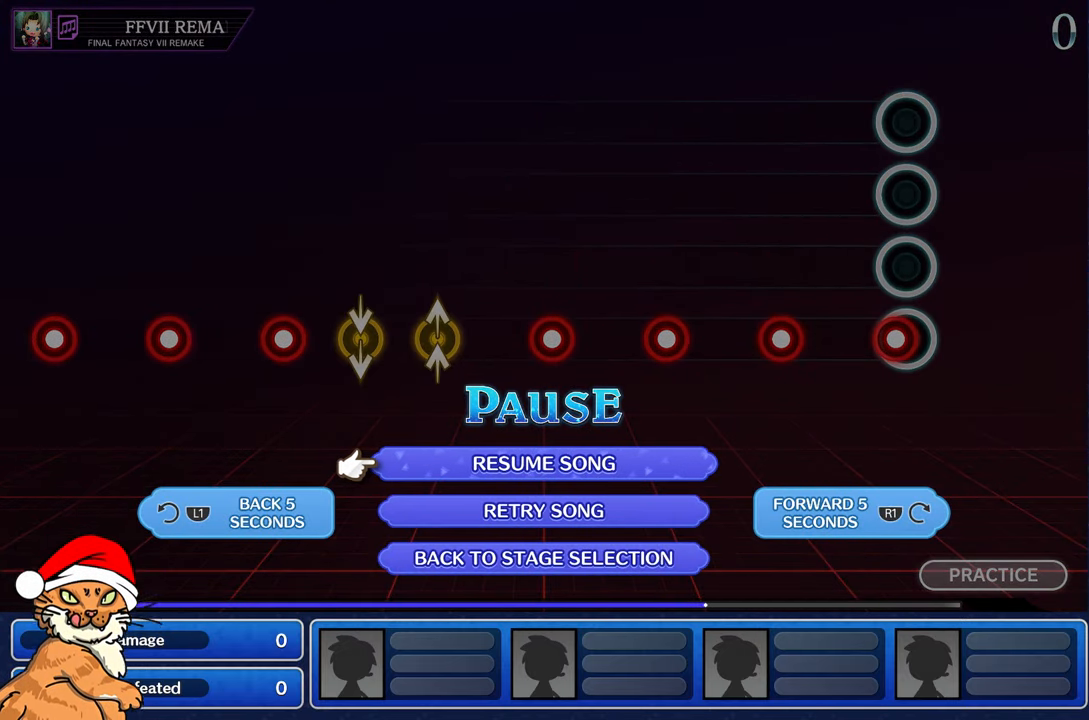
{"dt_ms": 500, "buttons": ["CROSS"], "left_stick": "center", "right_stick": "center", "events": [[283, "CROSS", "down"], [367, "CROSS", "up"], [450, "CROSS", "down"]]}
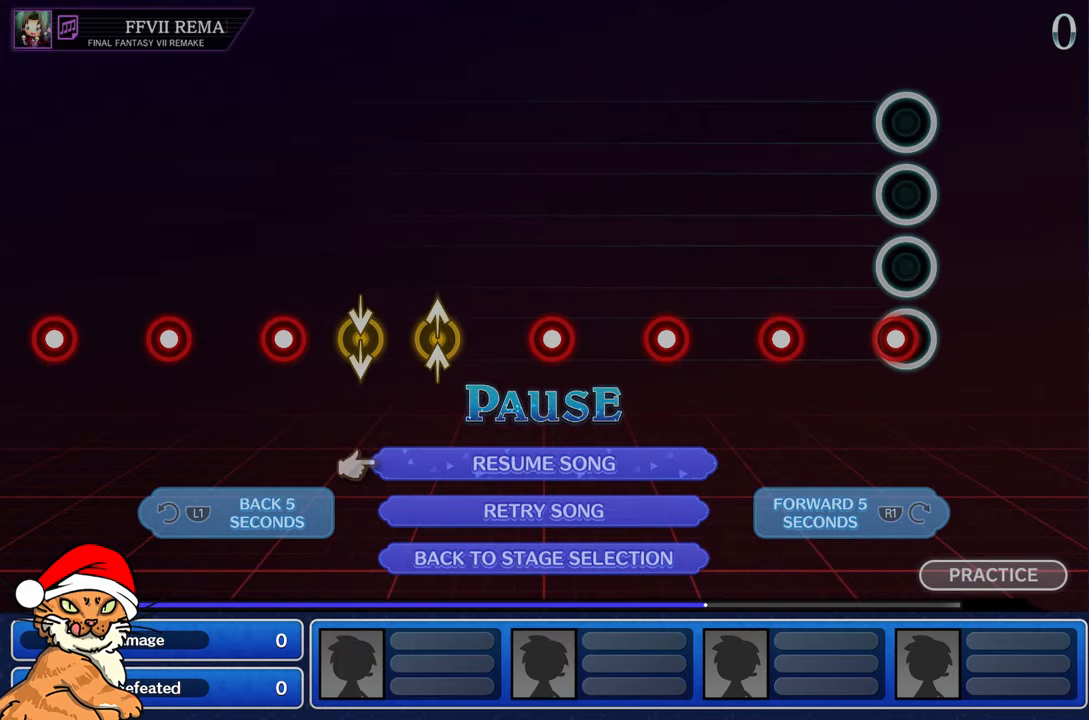
{"dt_ms": 500, "buttons": [], "left_stick": "center", "right_stick": "center", "events": [[67, "CROSS", "up"]]}
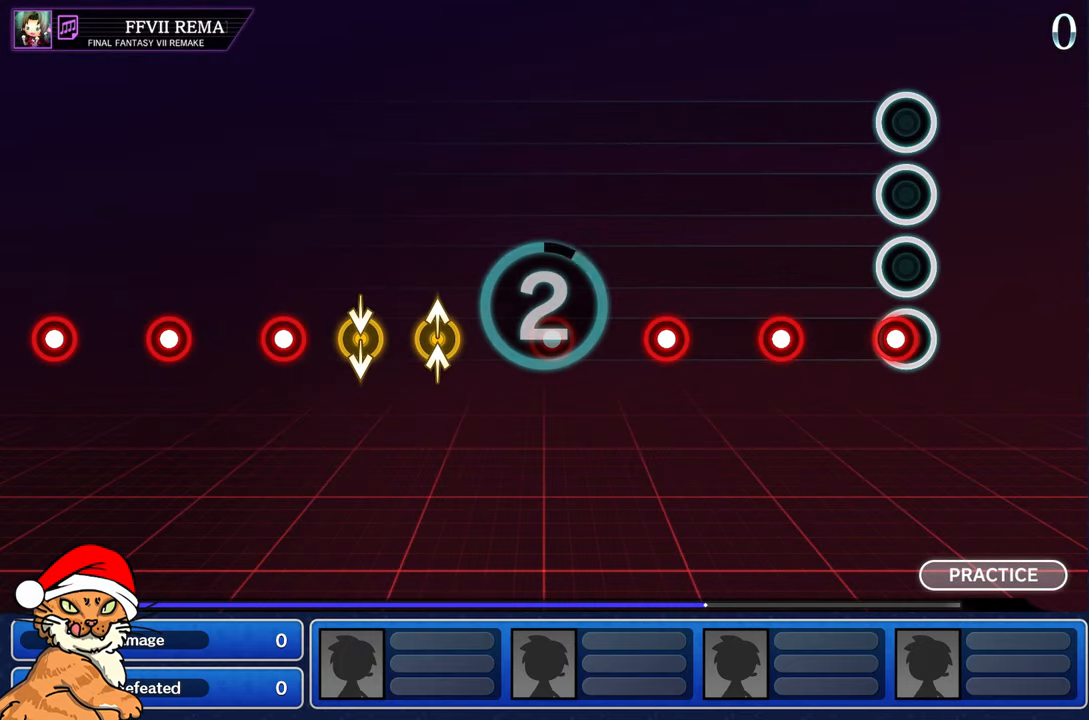
{"dt_ms": 1000, "buttons": [], "left_stick": "center", "right_stick": "center"}
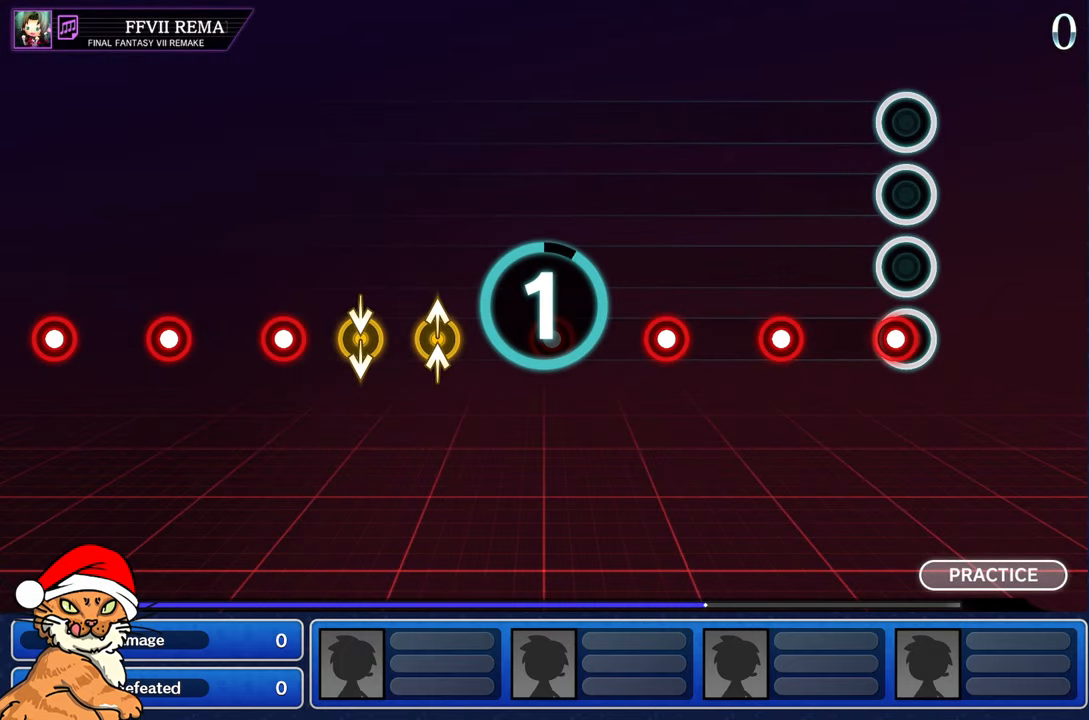
{"dt_ms": 500, "buttons": [], "left_stick": "center", "right_stick": "center", "events": []}
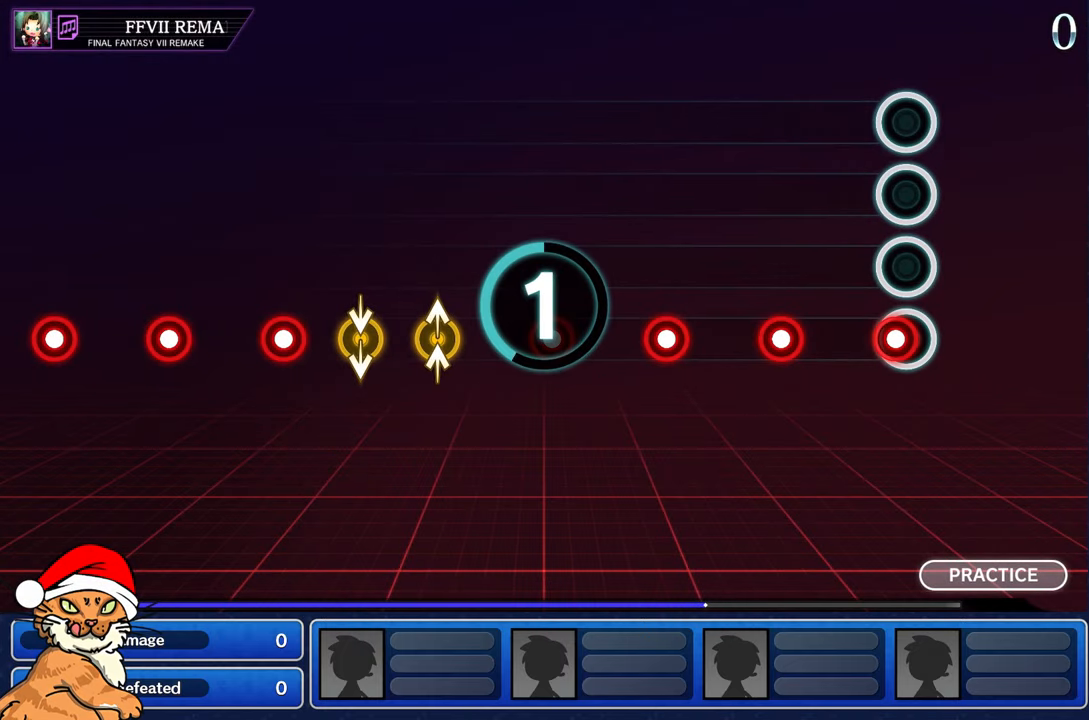
{"dt_ms": 500, "buttons": [], "left_stick": "center", "right_stick": "center", "events": []}
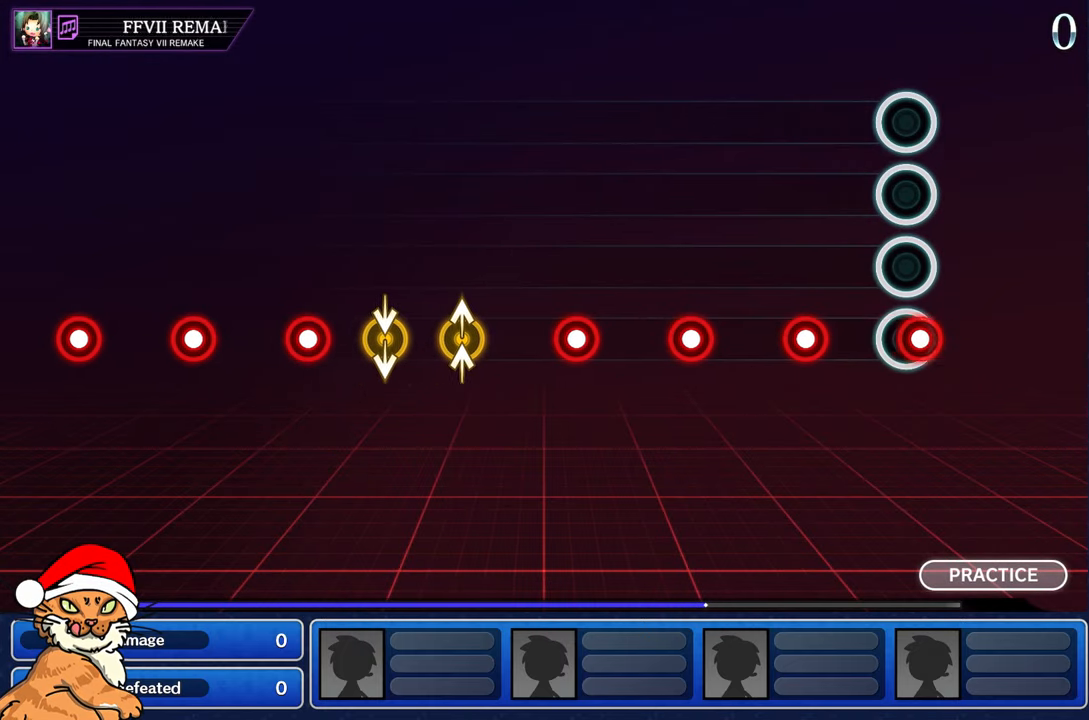
{"dt_ms": 500, "buttons": [], "left_stick": "center", "right_stick": "center", "events": [[50, "R1", "down"], [183, "R1", "up"], [383, "R1", "down"], [483, "R1", "up"]]}
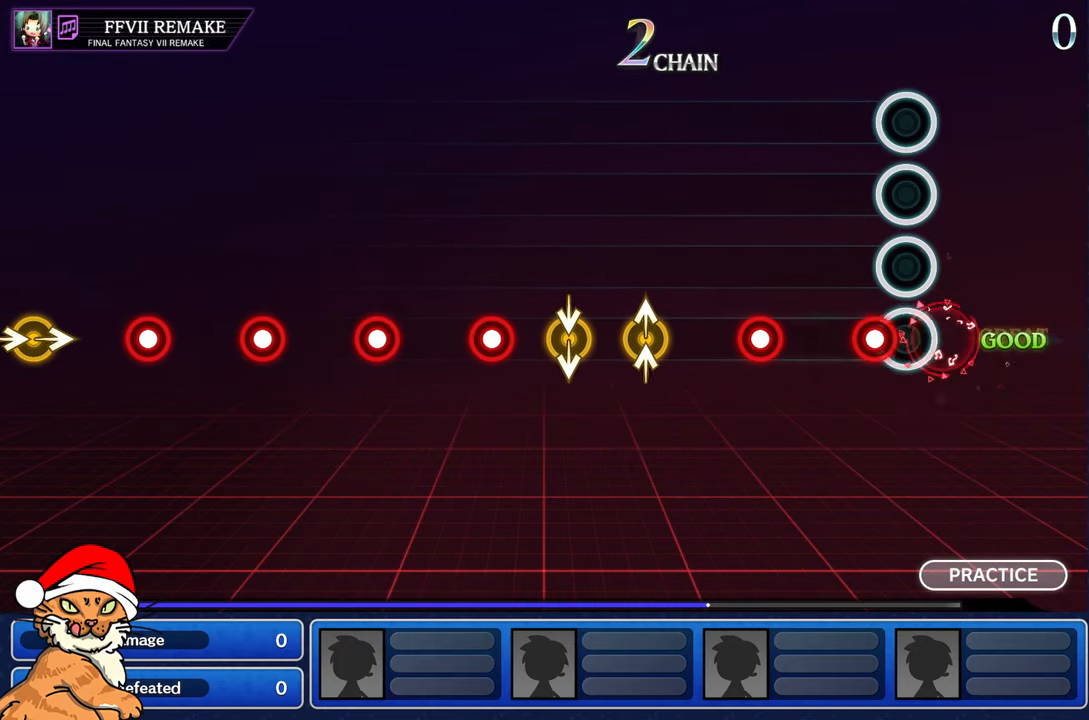
{"dt_ms": 500, "buttons": ["R1"], "left_stick": "center", "right_stick": "center", "events": [[167, "R1", "down"], [267, "R1", "up"], [400, "R1", "down"]]}
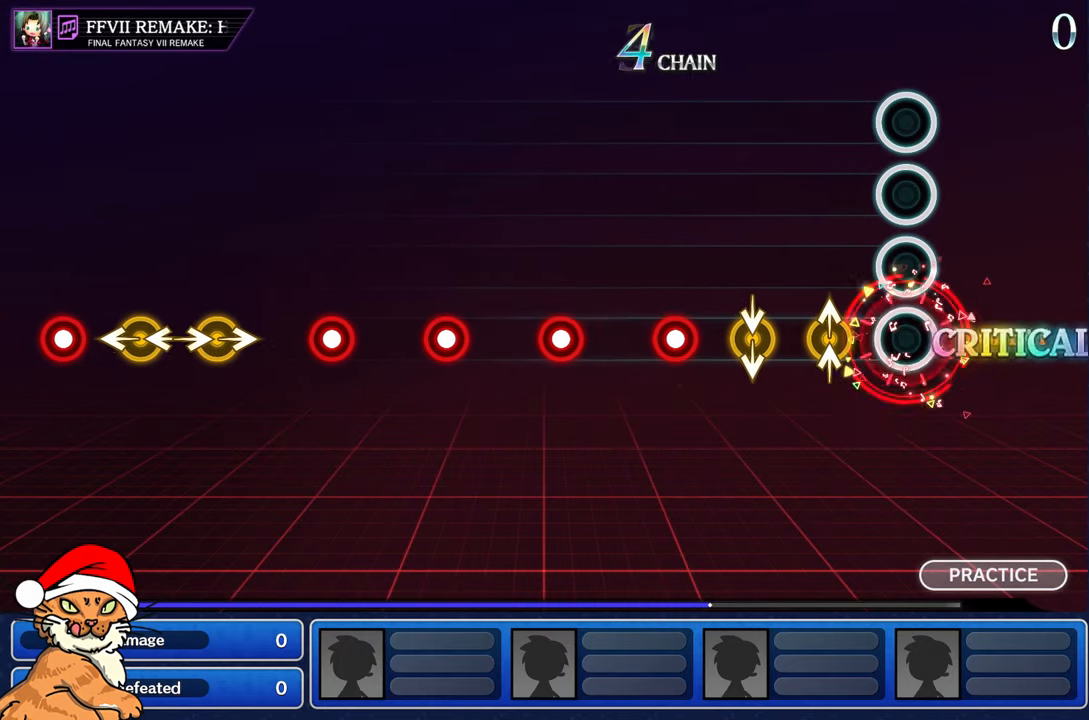
{"dt_ms": 500, "buttons": [], "left_stick": "center", "right_stick": "center", "events": [[33, "R1", "up"], [183, "left_stick", "up"], [200, "right_stick", "up"], [383, "right_stick", "center"], [400, "left_stick", "center"]]}
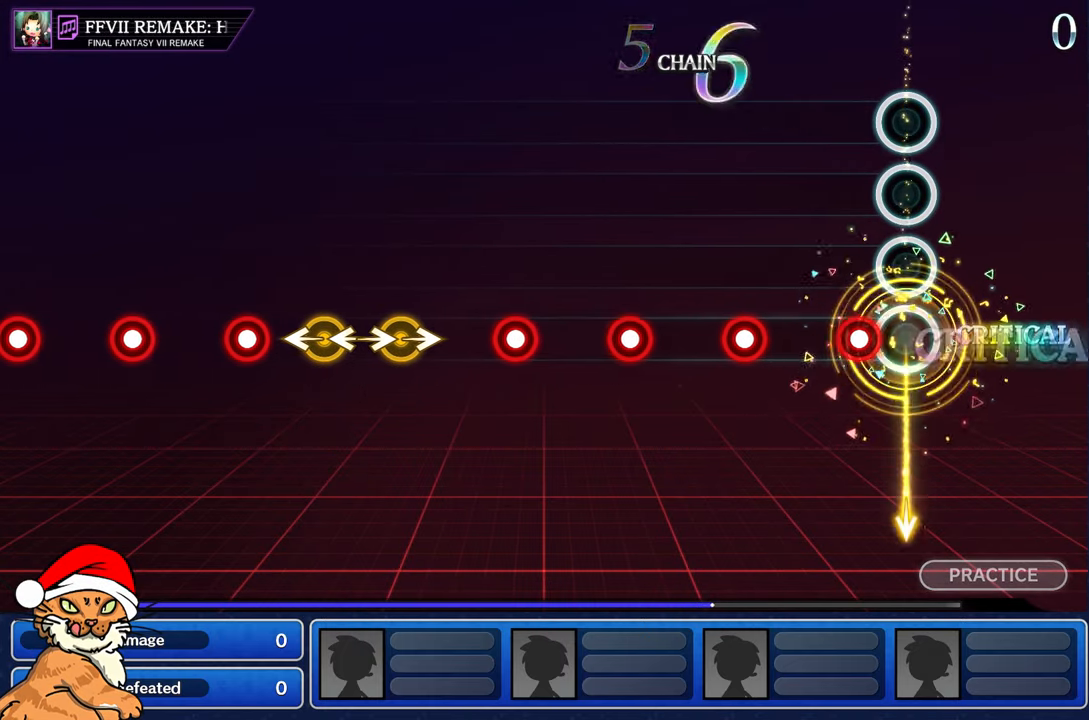
{"dt_ms": 500, "buttons": ["R1"], "left_stick": "center", "right_stick": "center", "events": [[150, "R1", "down"], [250, "R1", "up"], [450, "R1", "down"]]}
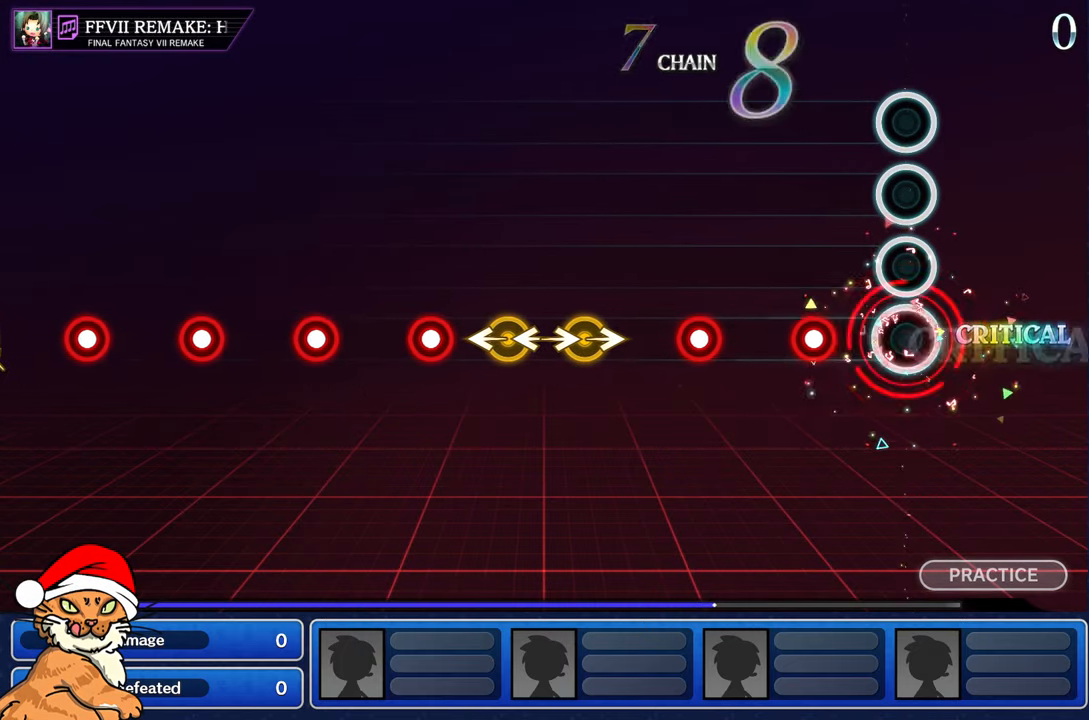
{"dt_ms": 500, "buttons": [], "left_stick": "center", "right_stick": "center", "events": [[67, "R1", "up"], [283, "R1", "down"], [400, "R1", "up"]]}
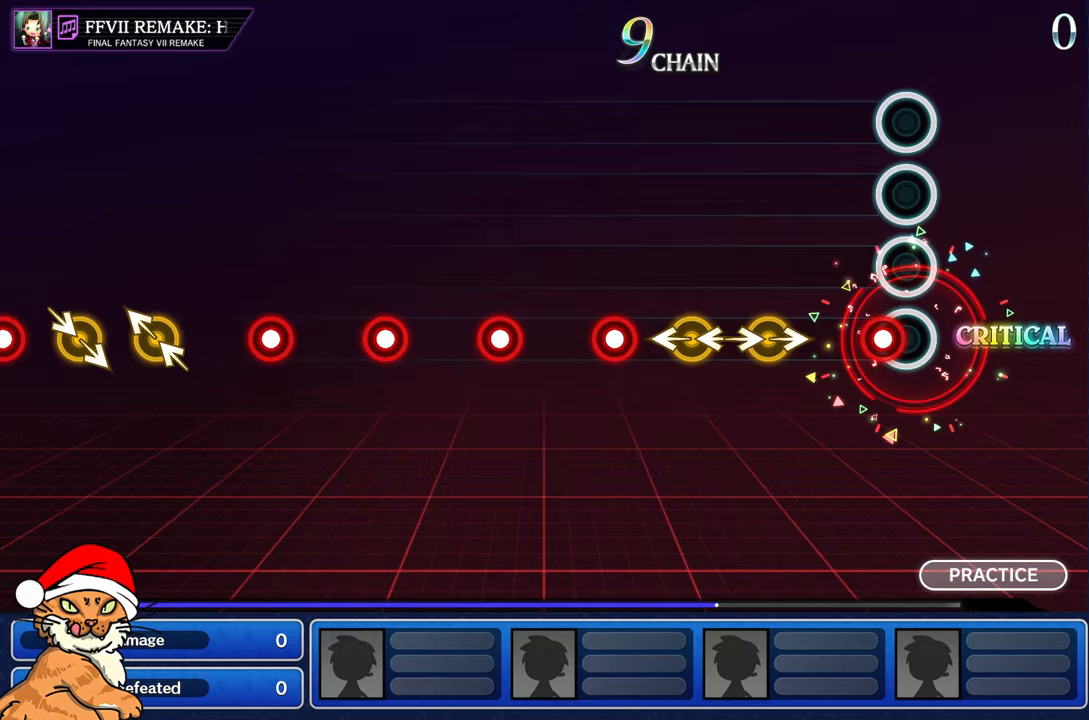
{"dt_ms": 500, "buttons": [], "left_stick": "right", "right_stick": "right", "events": [[100, "R1", "down"], [217, "R1", "up"], [383, "left_stick", "right"], [383, "right_stick", "right"]]}
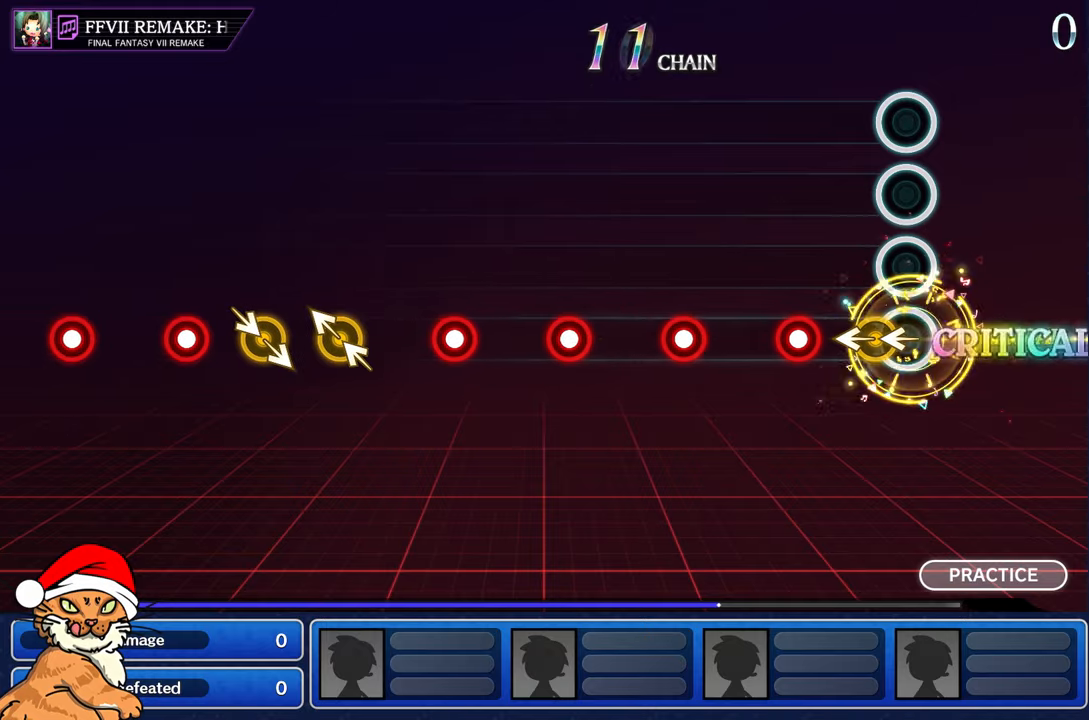
{"dt_ms": 500, "buttons": [], "left_stick": "center", "right_stick": "center", "events": [[83, "right_stick", "left"], [100, "left_stick", "left"], [233, "right_stick", "center"], [283, "left_stick", "center"], [333, "R1", "down"], [467, "R1", "up"]]}
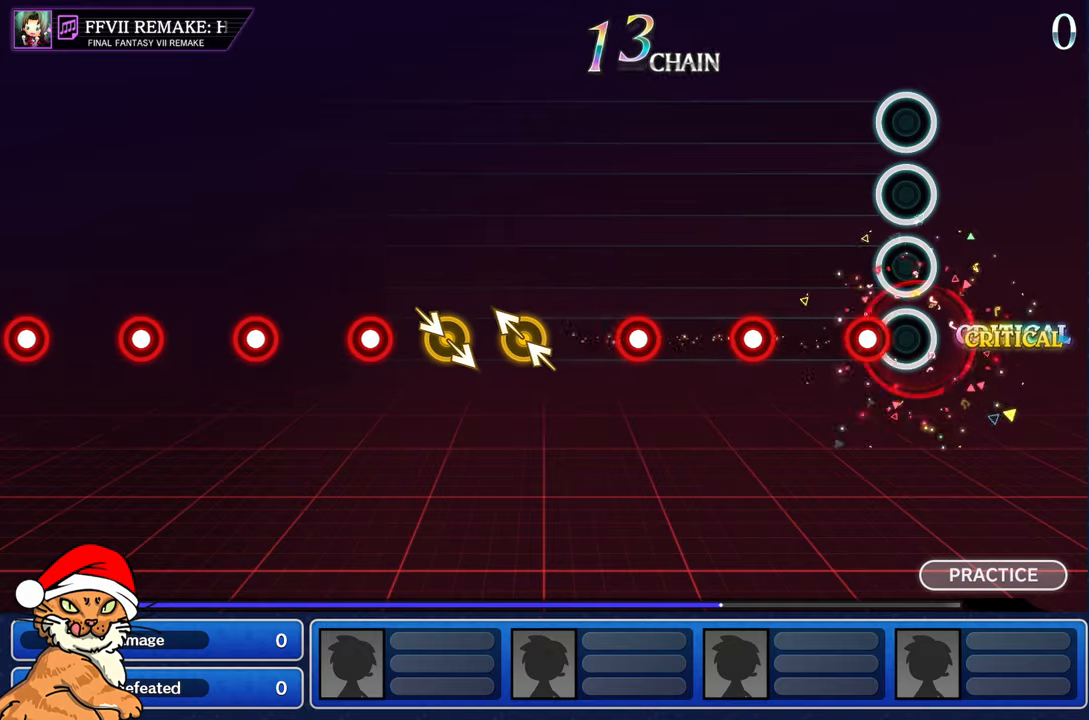
{"dt_ms": 500, "buttons": ["R1"], "left_stick": "center", "right_stick": "center", "events": [[150, "R1", "down"], [283, "R1", "up"], [467, "R1", "down"]]}
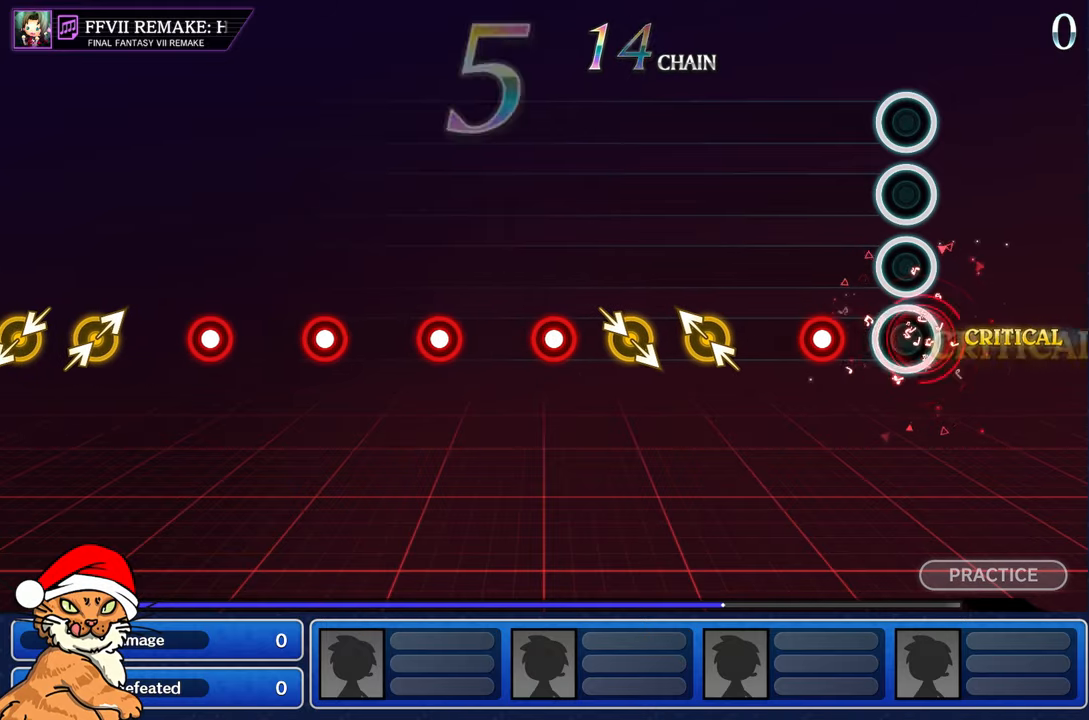
{"dt_ms": 500, "buttons": [], "left_stick": "center", "right_stick": "center", "events": [[67, "R1", "up"], [267, "R1", "down"], [383, "R1", "up"]]}
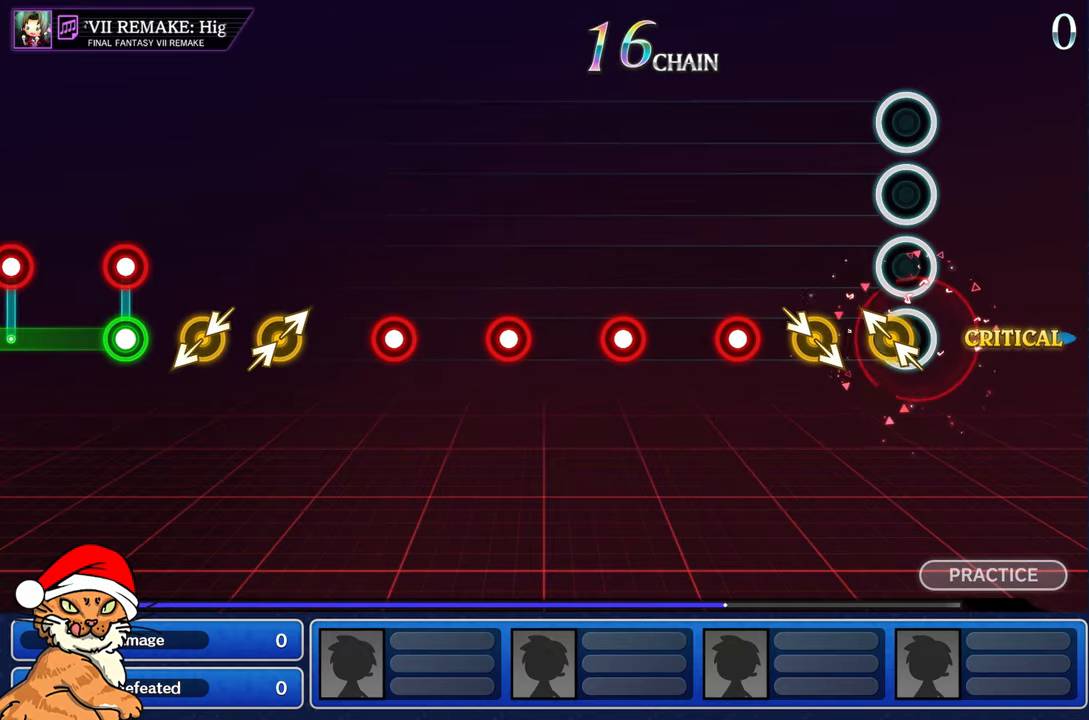
{"dt_ms": 500, "buttons": ["R1"], "left_stick": "center", "right_stick": "center", "events": [[33, "left_stick", "left"], [67, "right_stick", "up-left"], [250, "right_stick", "center"], [283, "left_stick", "right"], [450, "left_stick", "center"], [500, "R1", "down"]]}
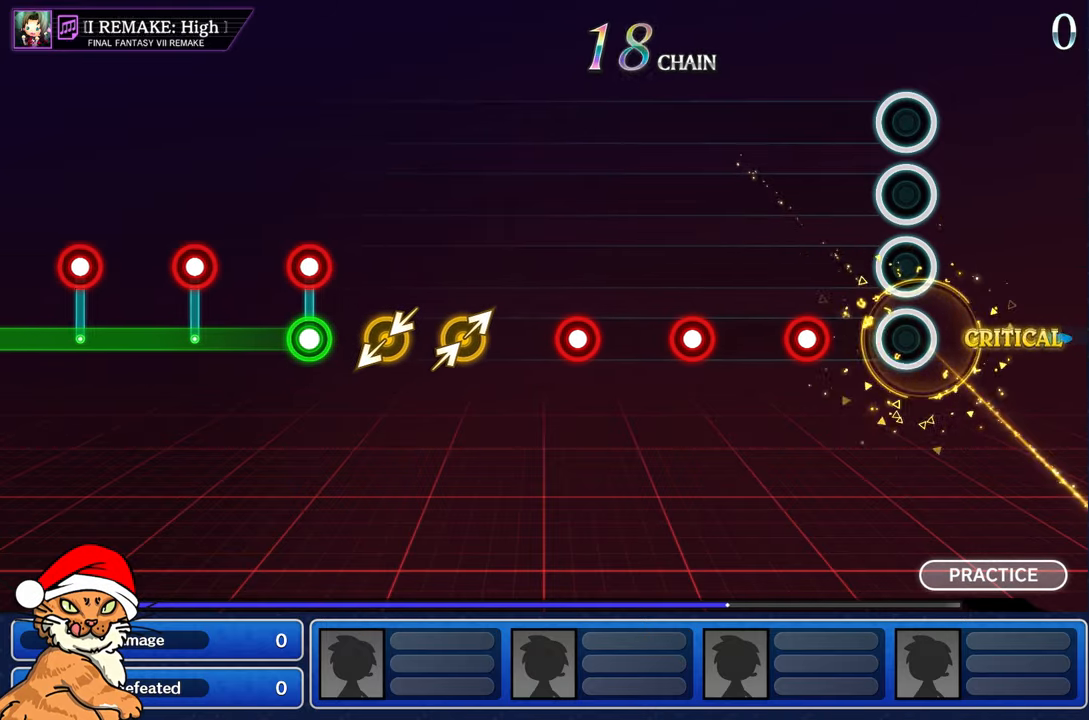
{"dt_ms": 500, "buttons": [], "left_stick": "center", "right_stick": "center", "events": [[117, "R1", "up"], [300, "R1", "down"], [433, "R1", "up"]]}
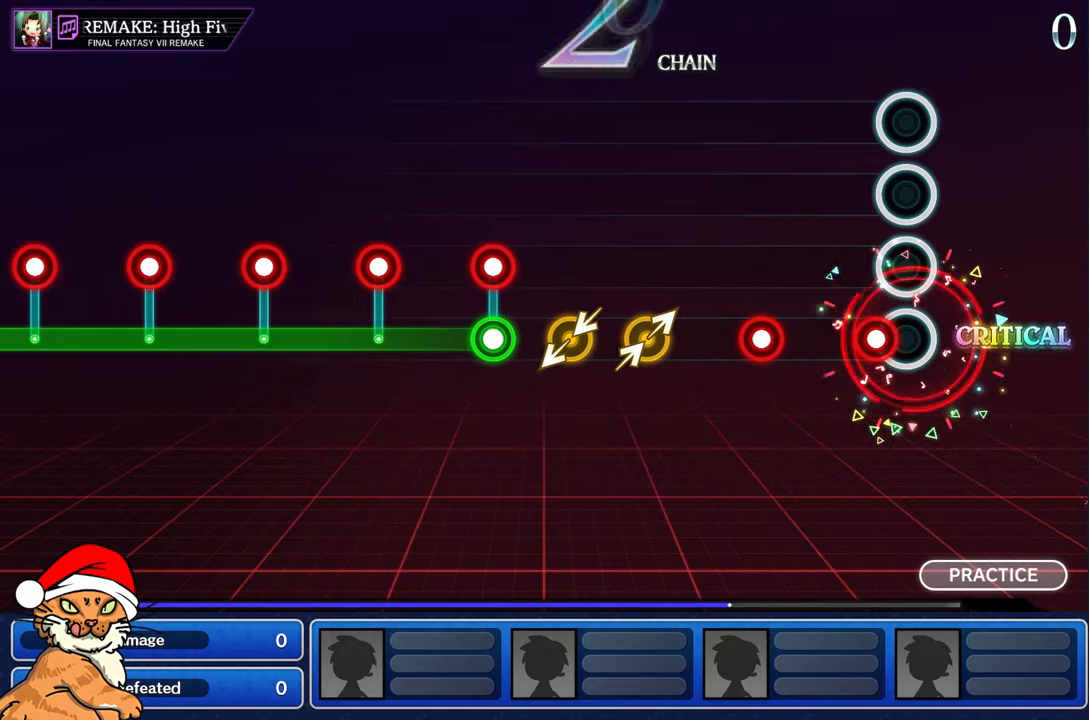
{"dt_ms": 500, "buttons": ["R1"], "left_stick": "center", "right_stick": "center", "events": [[117, "R1", "down"], [233, "R1", "up"], [383, "R1", "down"]]}
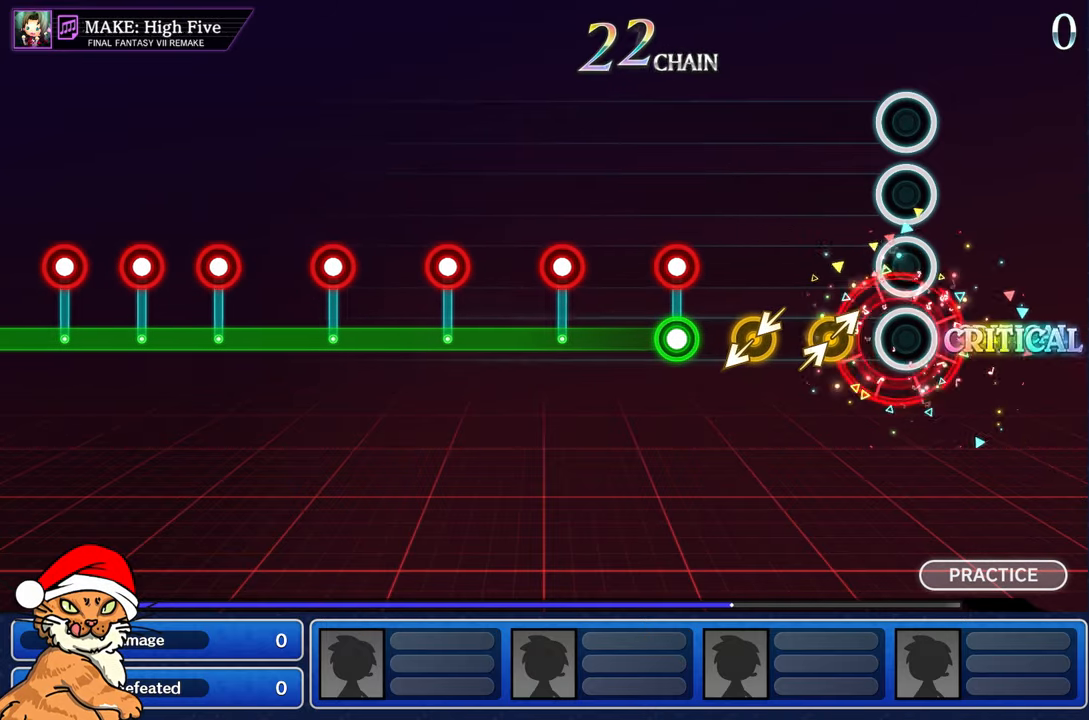
{"dt_ms": 500, "buttons": [], "left_stick": "left", "right_stick": "center", "events": [[33, "R1", "up"], [217, "left_stick", "right"], [233, "right_stick", "up-right"], [400, "right_stick", "center"], [433, "left_stick", "left"]]}
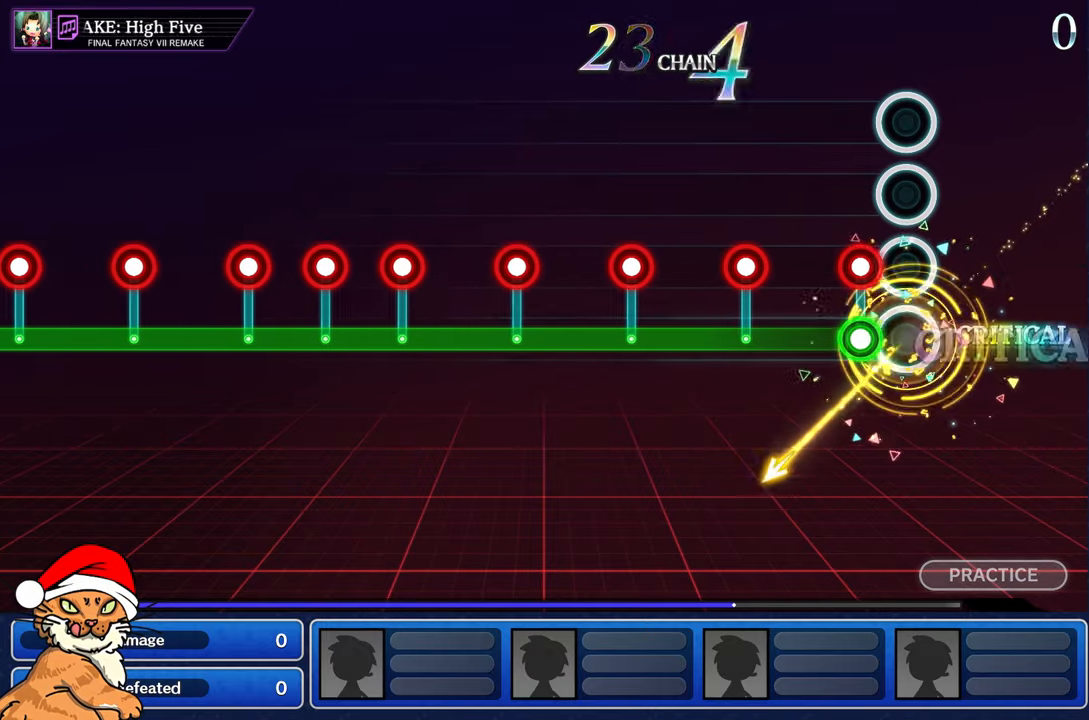
{"dt_ms": 500, "buttons": ["L1", "R1"], "left_stick": "center", "right_stick": "center", "events": [[83, "left_stick", "center"], [150, "L1", "down"], [167, "R1", "down"], [283, "R1", "up"], [467, "R1", "down"]]}
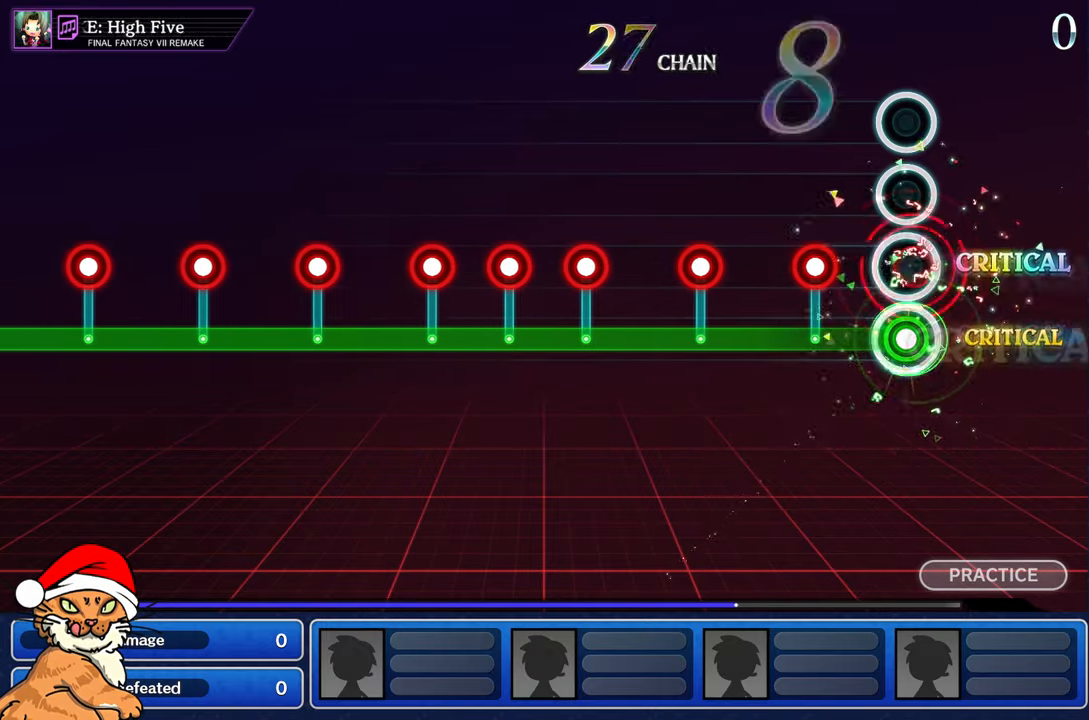
{"dt_ms": 500, "buttons": ["L1"], "left_stick": "center", "right_stick": "center", "events": [[67, "R1", "up"], [267, "R1", "down"], [383, "R1", "up"]]}
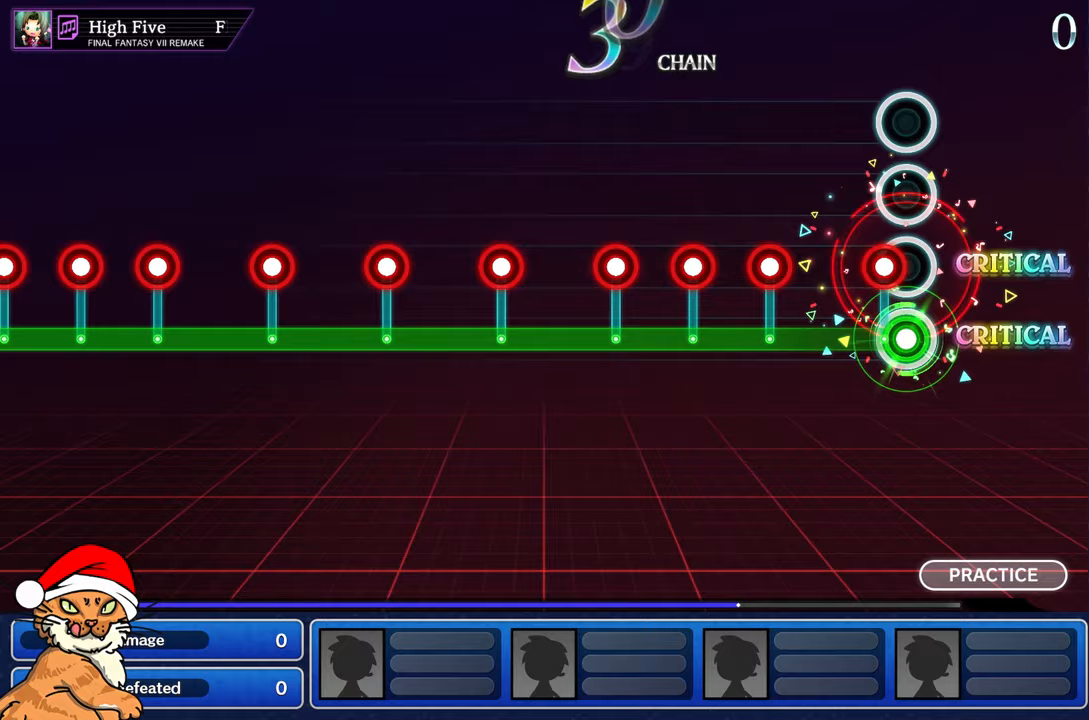
{"dt_ms": 500, "buttons": ["L1"], "left_stick": "center", "right_stick": "center", "events": [[67, "R1", "down"], [167, "R1", "up"], [383, "R1", "down"], [483, "R1", "up"]]}